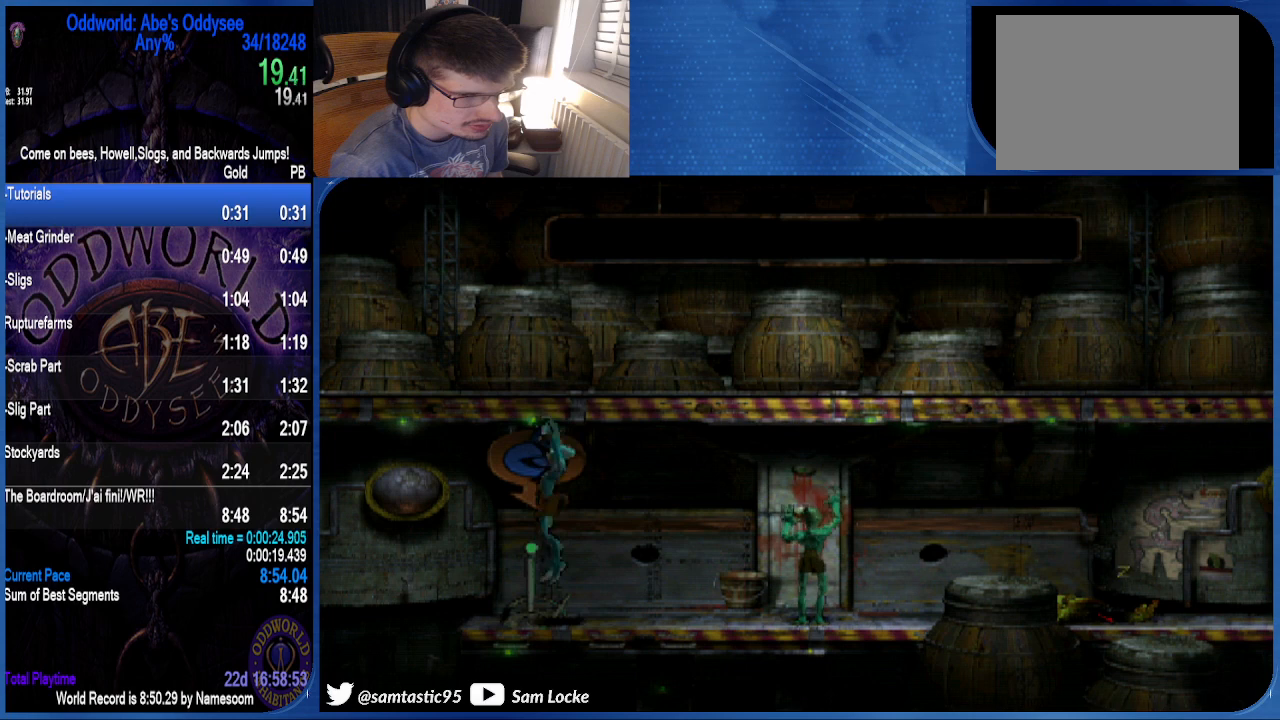
Gameplay with a controller (PlayStation layout); each line is a JSON object with the inputs held at the frame after it. "events" lists button and stick changes between this image and that frame as [ms after this image, input, new state], when the widget could be followed in between. Not read: left_stick.
{"buttons": [], "right_stick": "center", "events": [[33, "DPAD_DOWN", "up"]]}
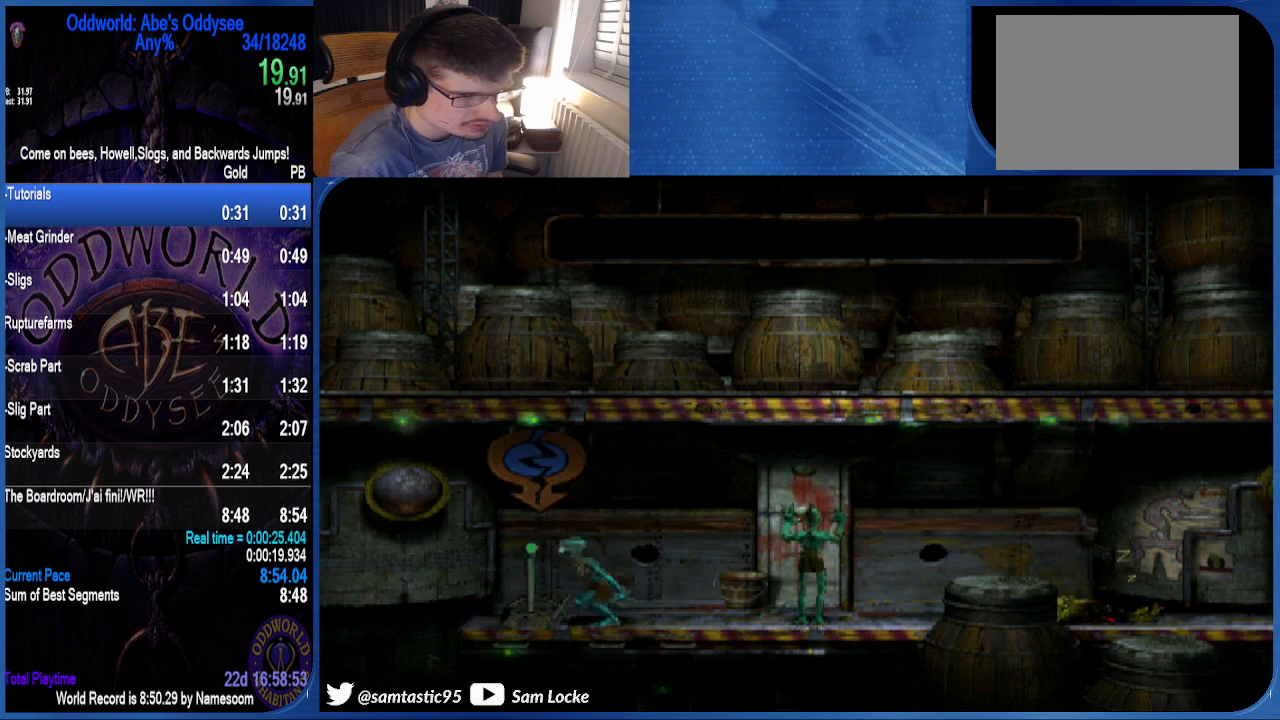
{"buttons": [], "right_stick": "center", "events": [[167, "SQUARE", "down"], [300, "SQUARE", "up"], [367, "SQUARE", "down"], [500, "SQUARE", "up"]]}
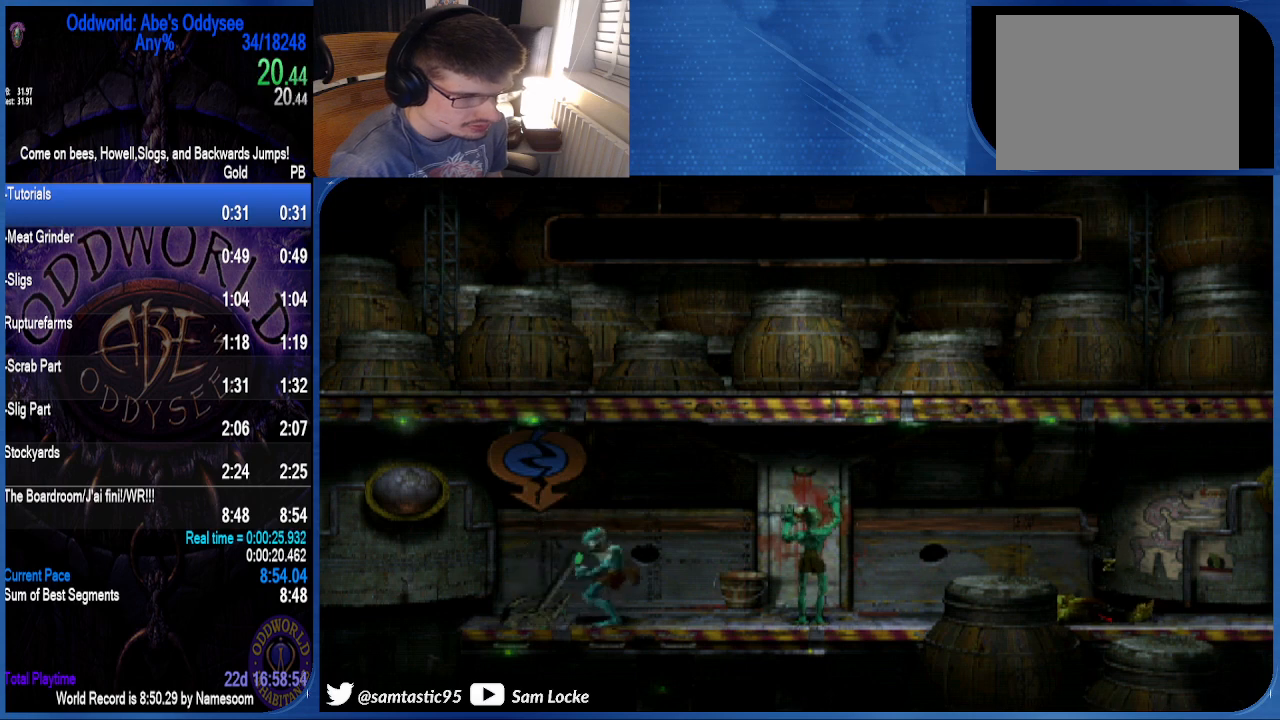
{"buttons": ["CROSS", "R1", "DPAD_RIGHT"], "right_stick": "center", "events": [[33, "R1", "down"], [67, "DPAD_RIGHT", "down"], [233, "CROSS", "down"]]}
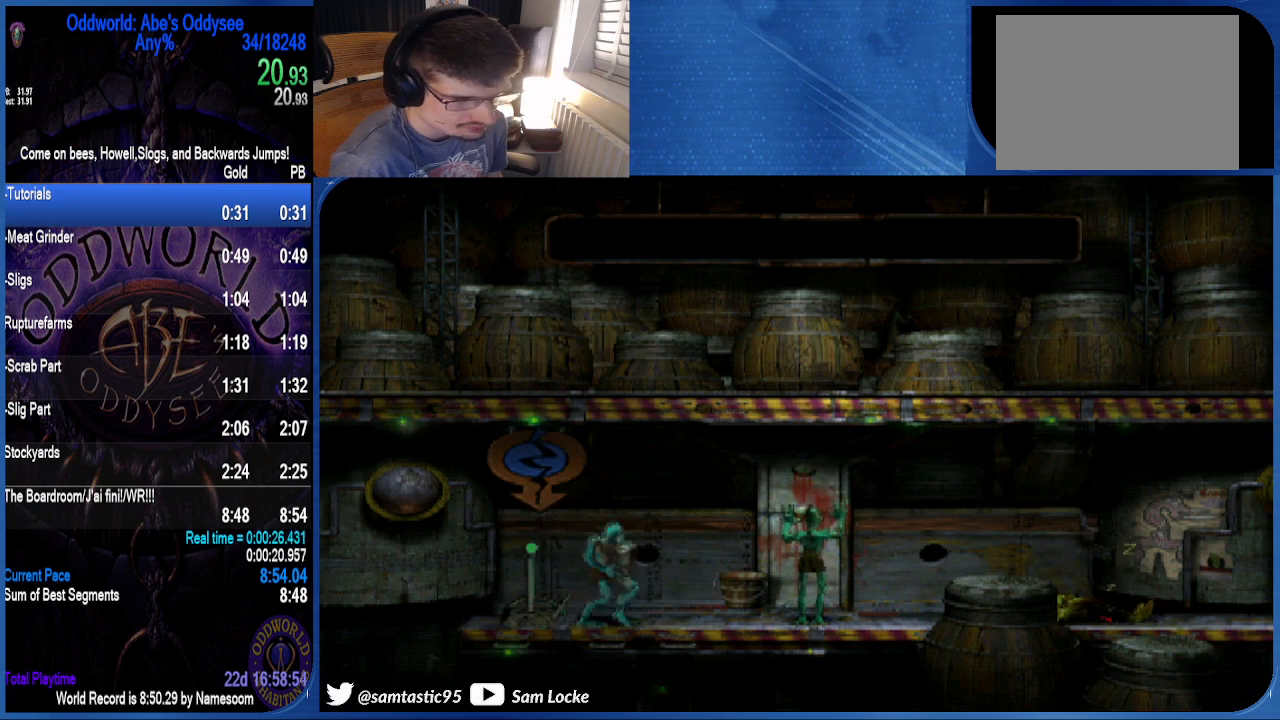
{"buttons": ["CROSS", "R1", "DPAD_RIGHT"], "right_stick": "center", "events": []}
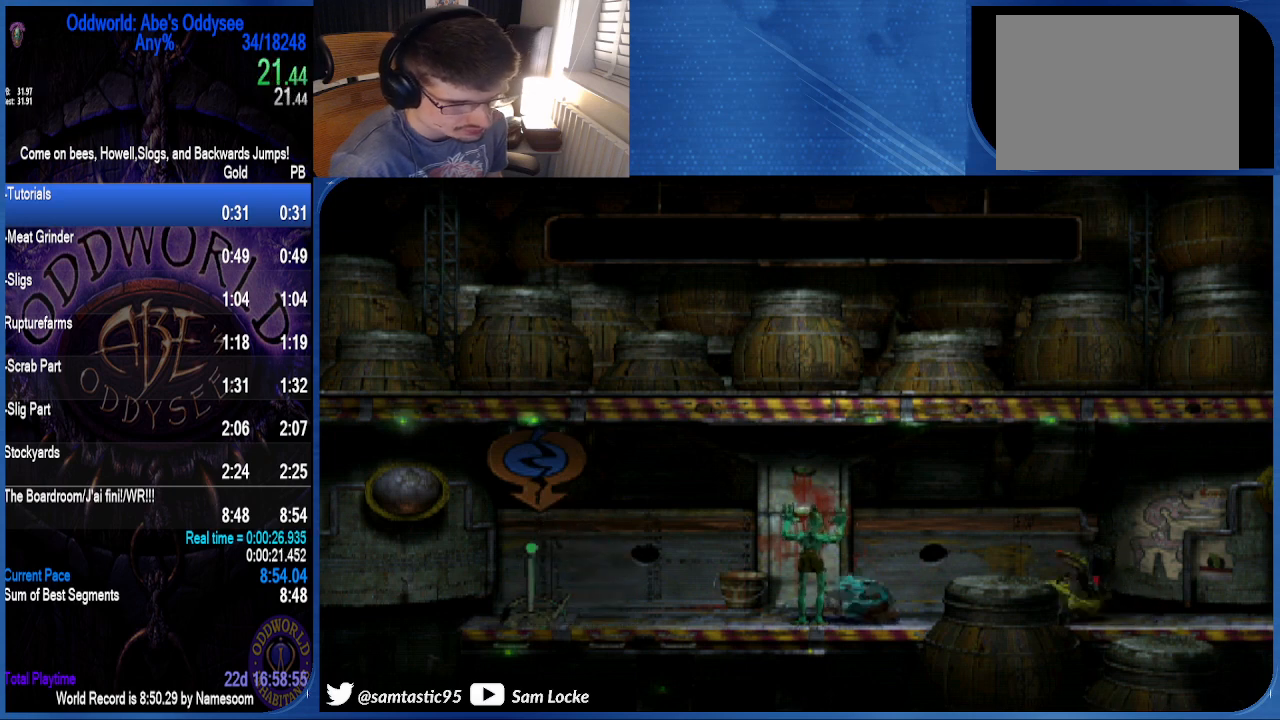
{"buttons": ["CROSS", "R1", "DPAD_RIGHT"], "right_stick": "center", "events": [[167, "DPAD_RIGHT", "up"], [300, "DPAD_RIGHT", "down"]]}
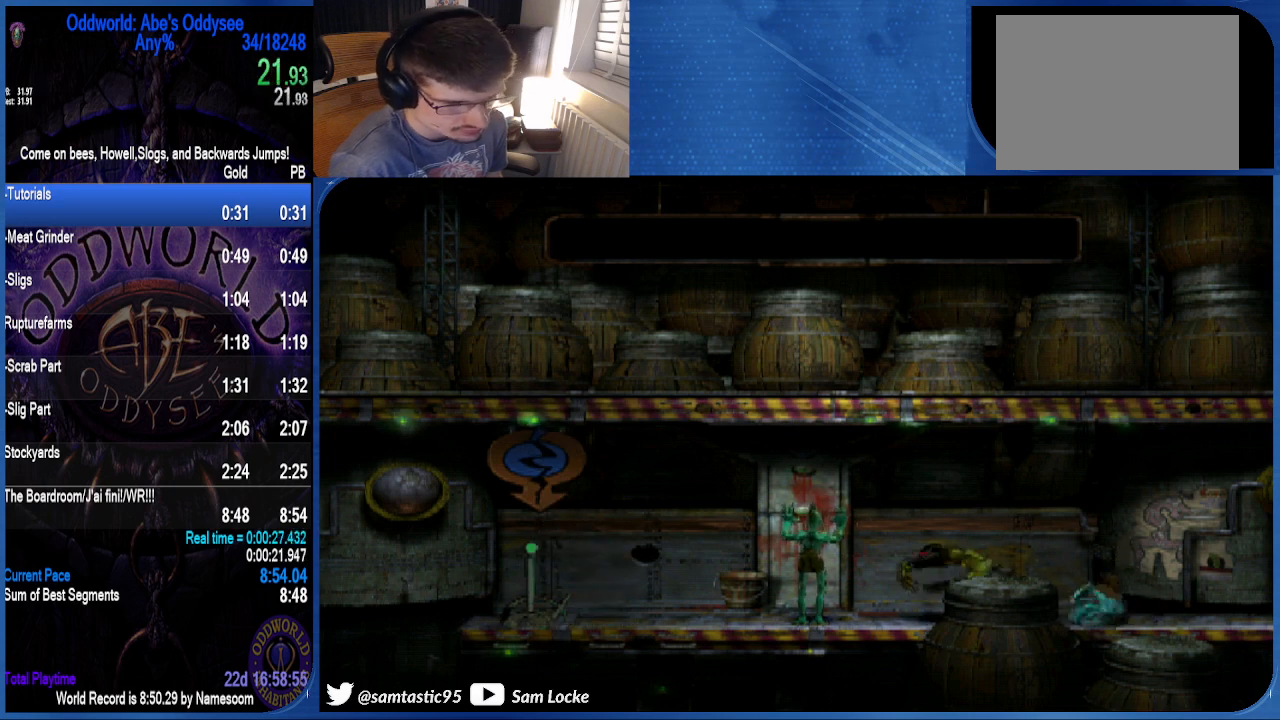
{"buttons": ["R1", "DPAD_RIGHT"], "right_stick": "center", "events": [[433, "CROSS", "up"]]}
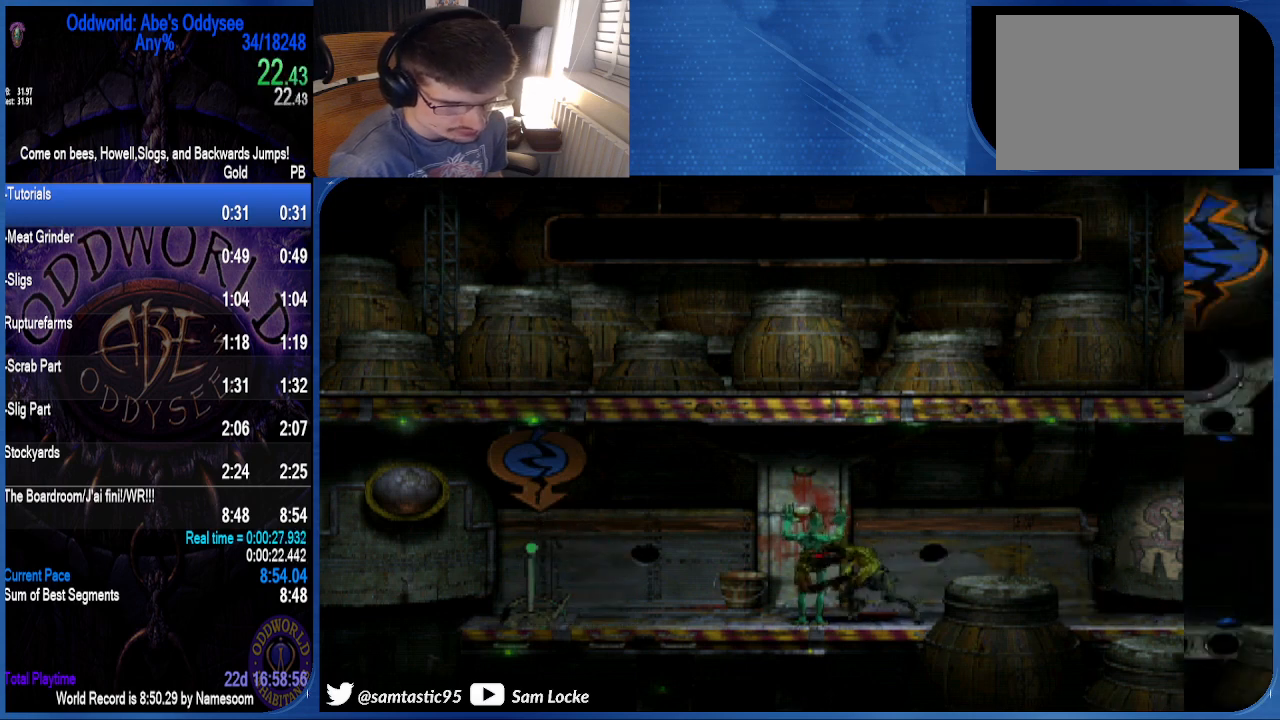
{"buttons": ["R1", "DPAD_RIGHT"], "right_stick": "left", "events": [[467, "right_stick", "left"]]}
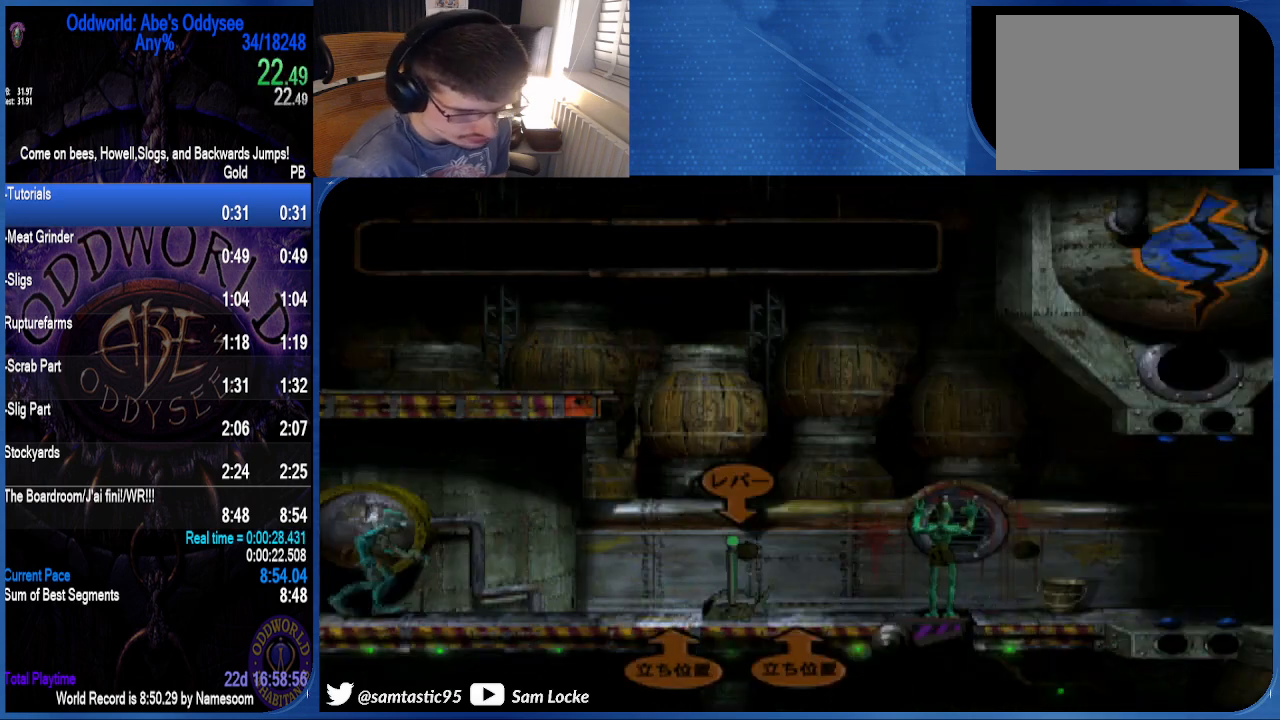
{"buttons": ["R1", "DPAD_RIGHT"], "right_stick": "left", "events": []}
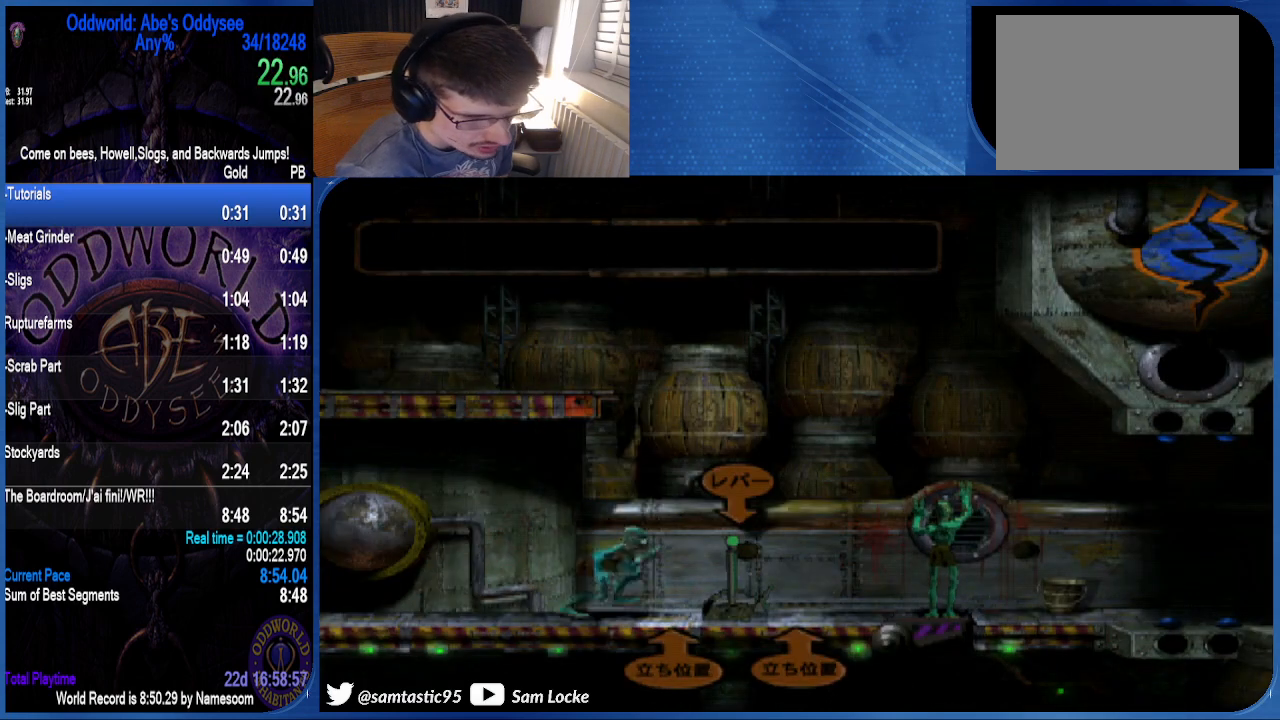
{"buttons": ["R1", "DPAD_RIGHT"], "right_stick": "left", "events": []}
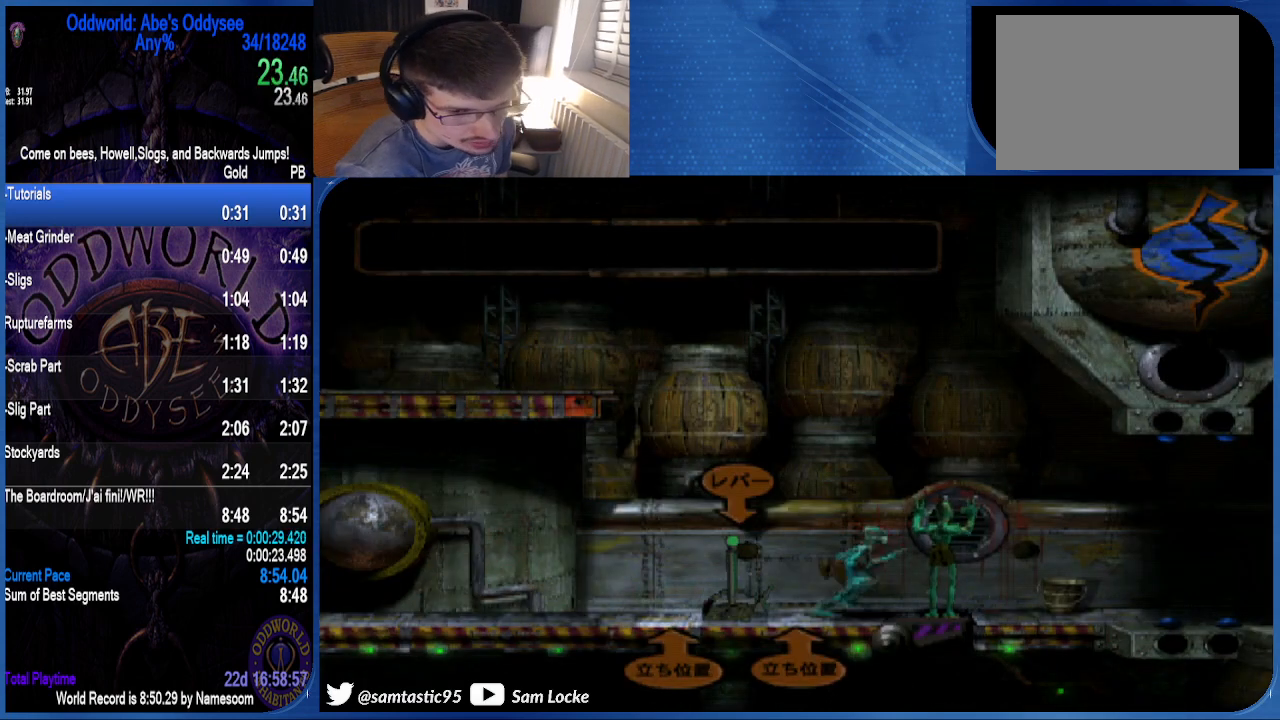
{"buttons": ["R1", "DPAD_RIGHT"], "right_stick": "left", "events": []}
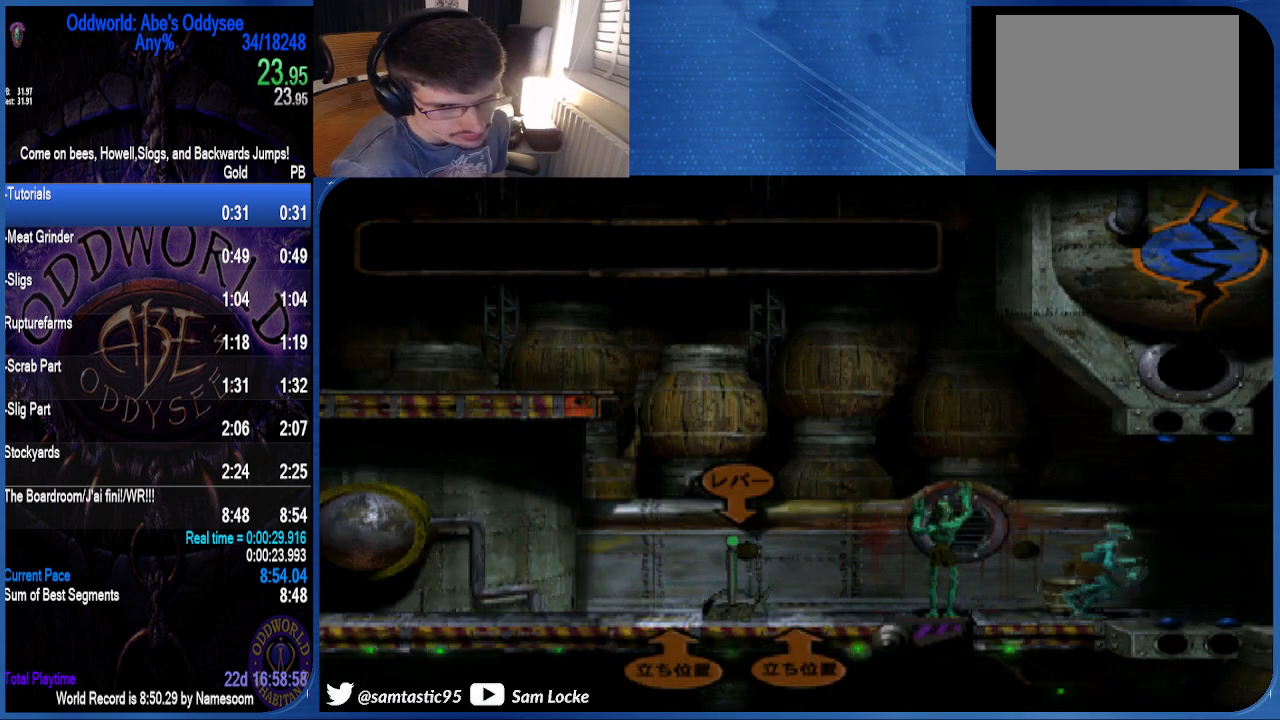
{"buttons": ["R1", "DPAD_RIGHT"], "right_stick": "left", "events": []}
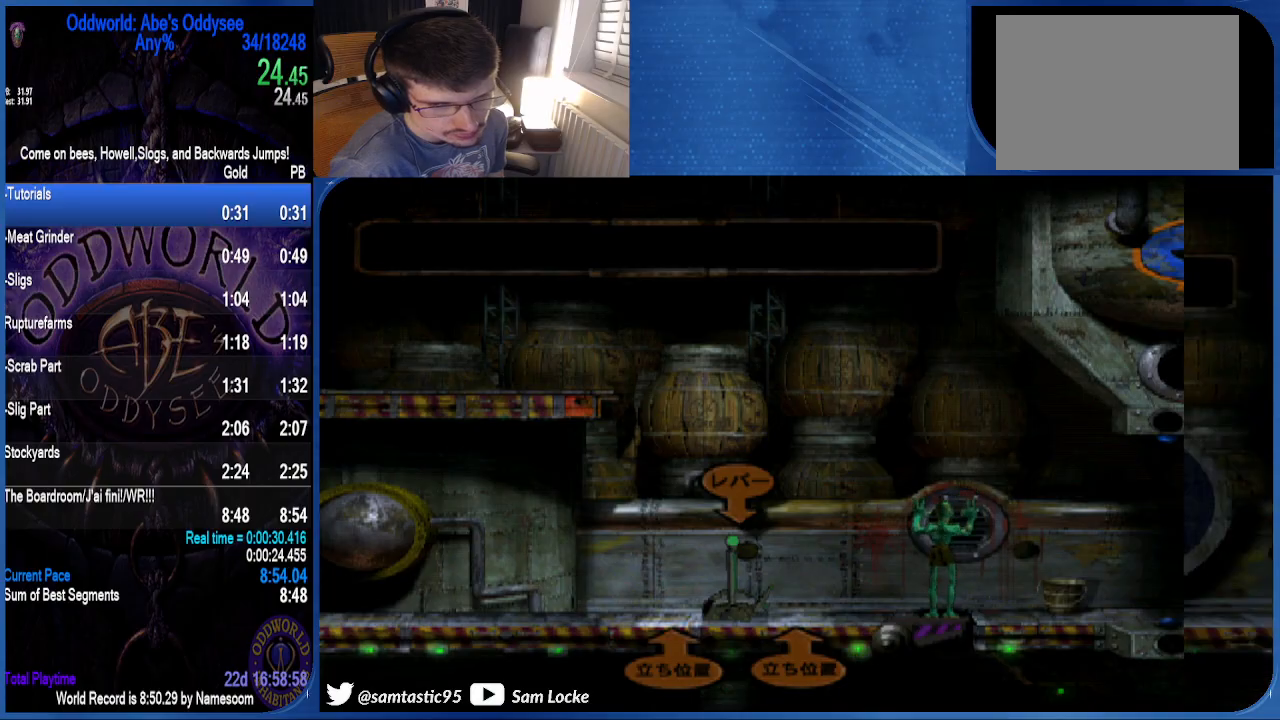
{"buttons": ["R1", "DPAD_RIGHT"], "right_stick": "left", "events": []}
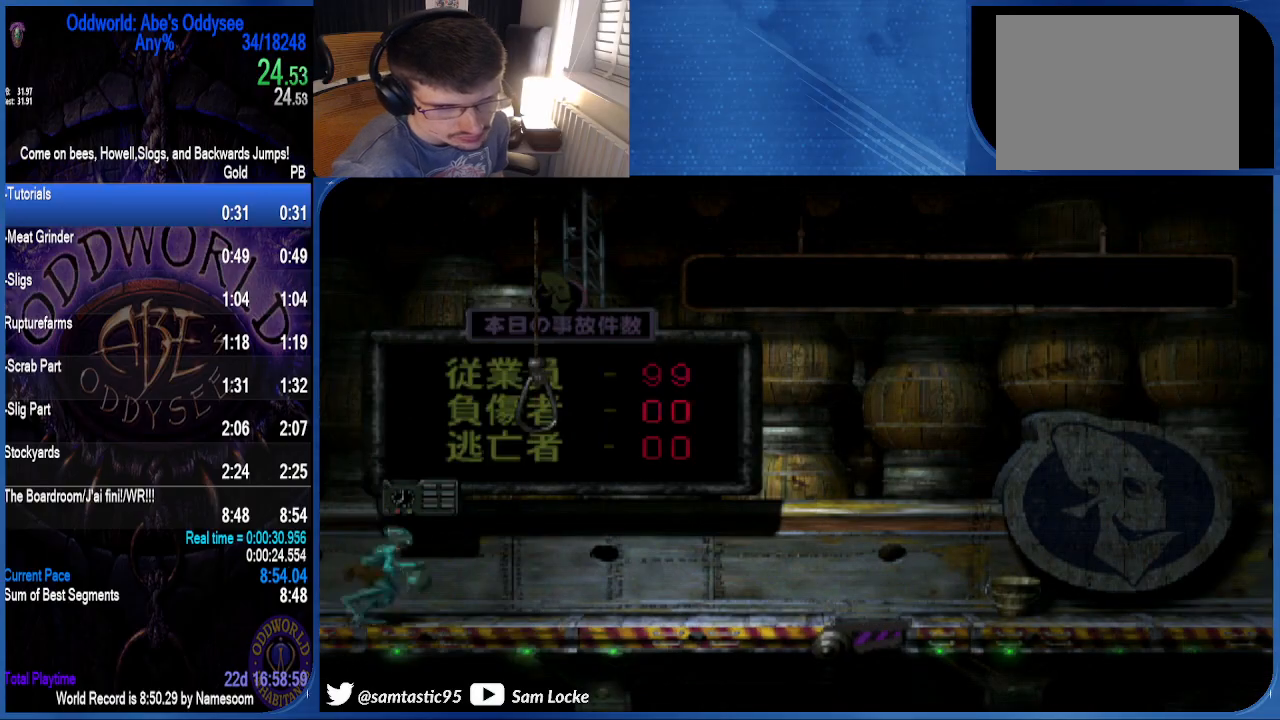
{"buttons": ["R1", "DPAD_RIGHT"], "right_stick": "left", "events": []}
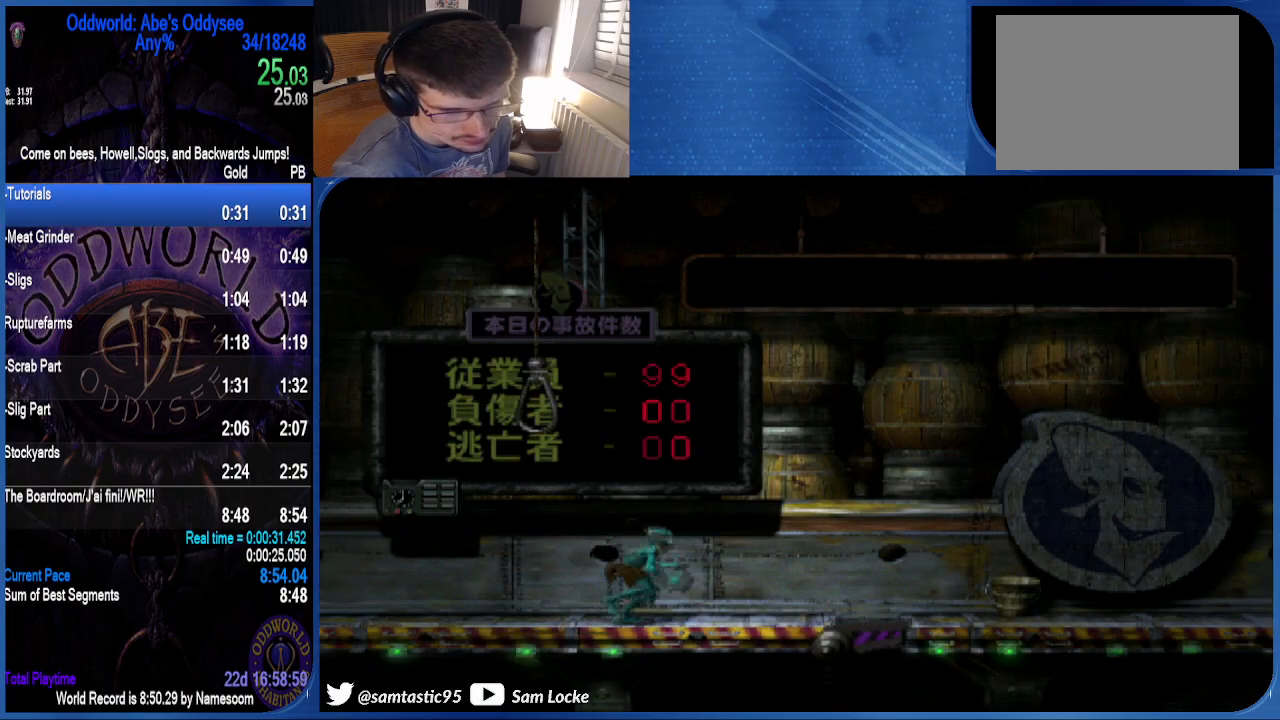
{"buttons": ["R1", "DPAD_RIGHT"], "right_stick": "left", "events": []}
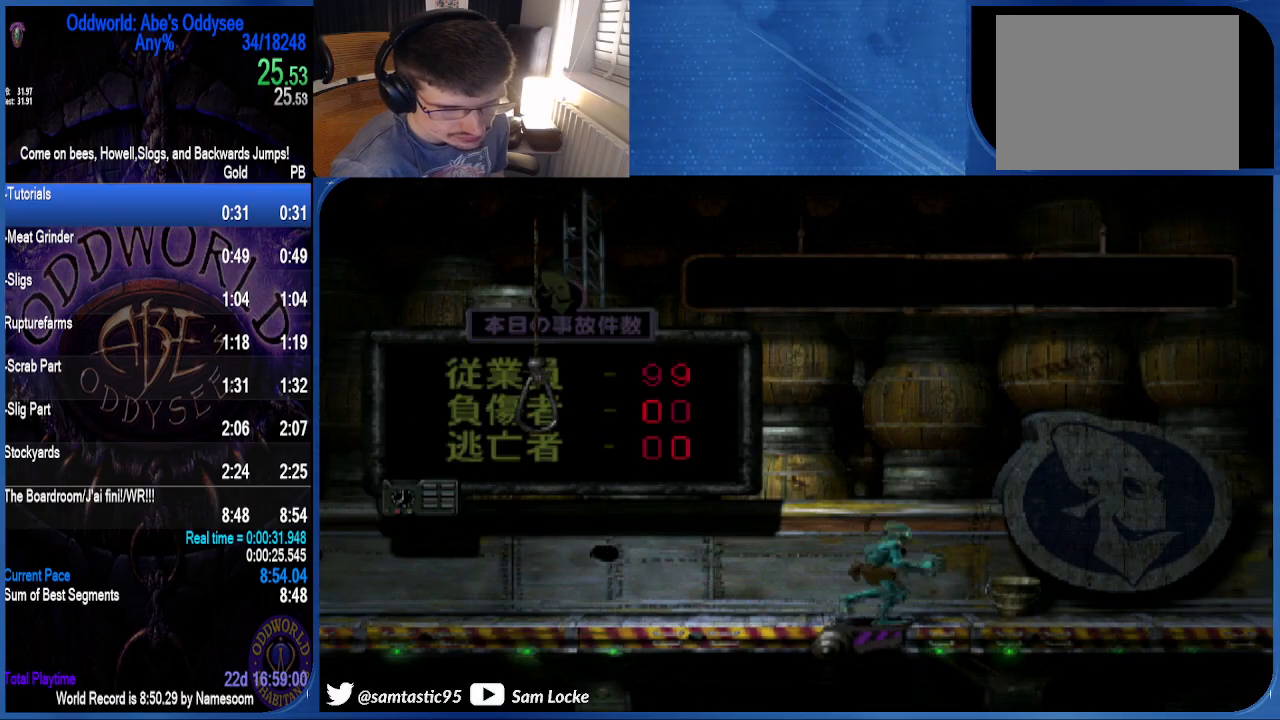
{"buttons": ["R1", "DPAD_RIGHT"], "right_stick": "center", "events": [[400, "right_stick", "center"]]}
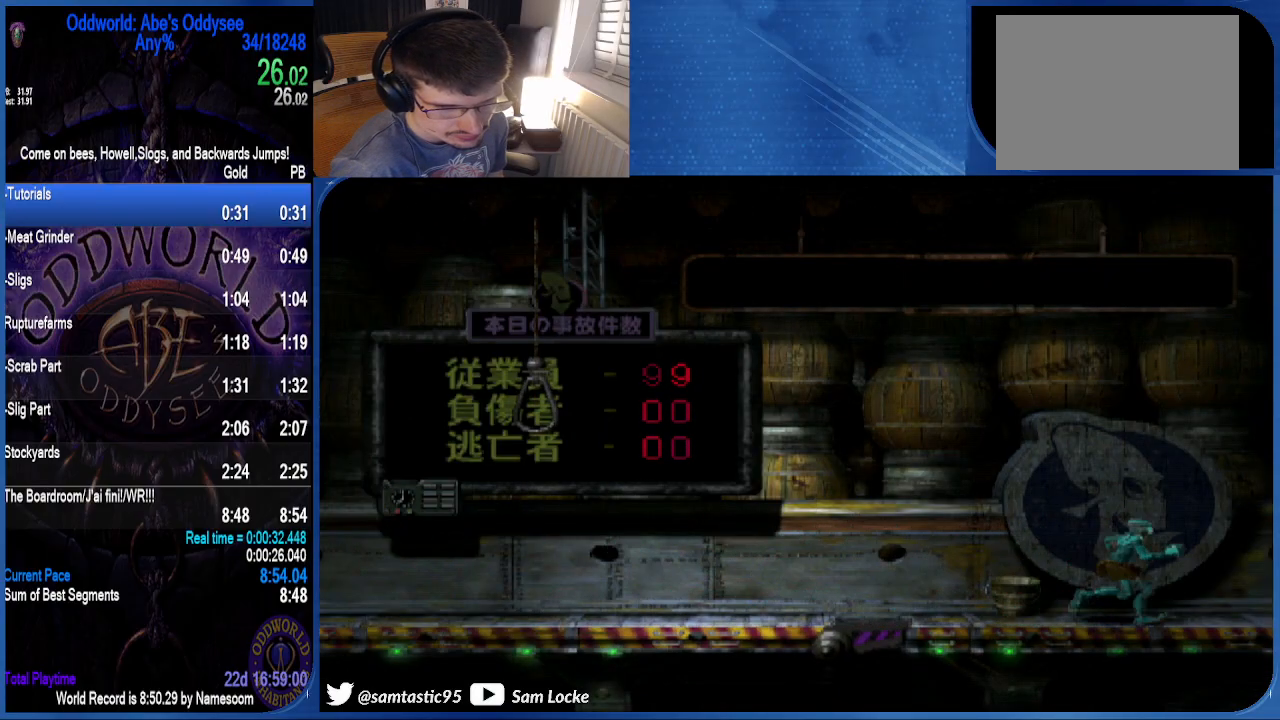
{"buttons": ["R1", "DPAD_RIGHT"], "right_stick": "left", "events": [[167, "right_stick", "left"]]}
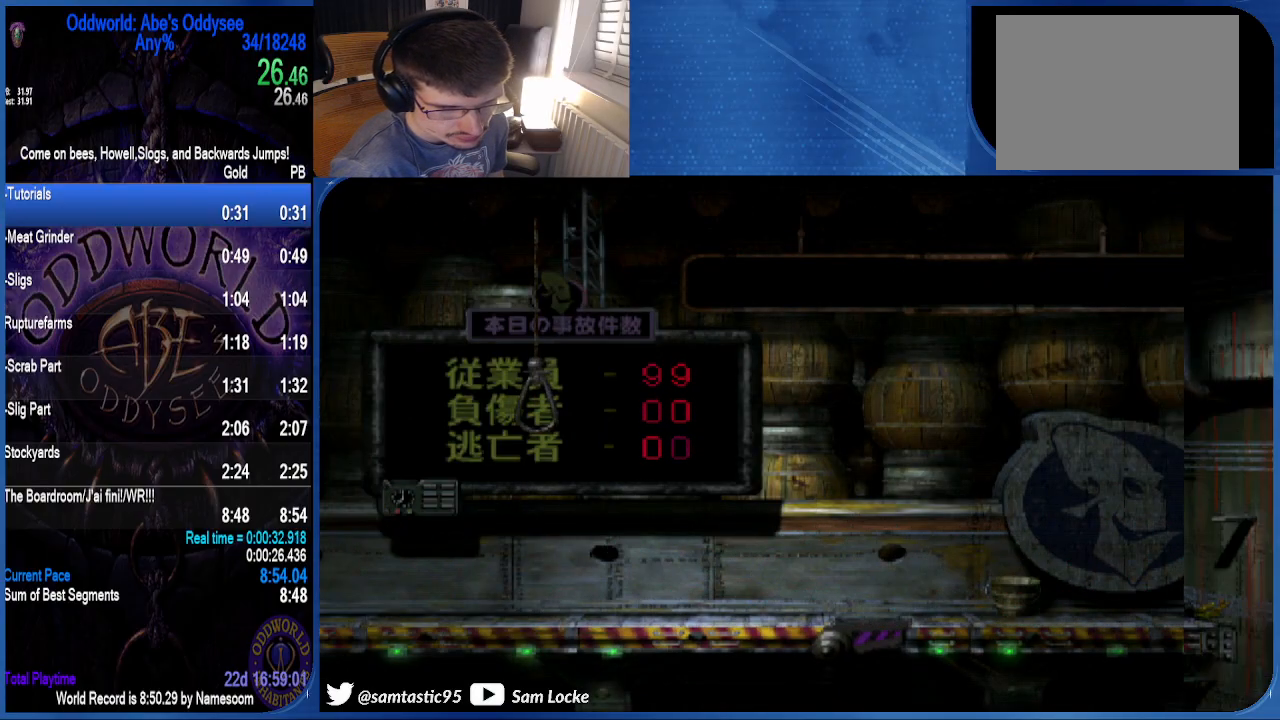
{"buttons": ["R1", "DPAD_RIGHT"], "right_stick": "left", "events": []}
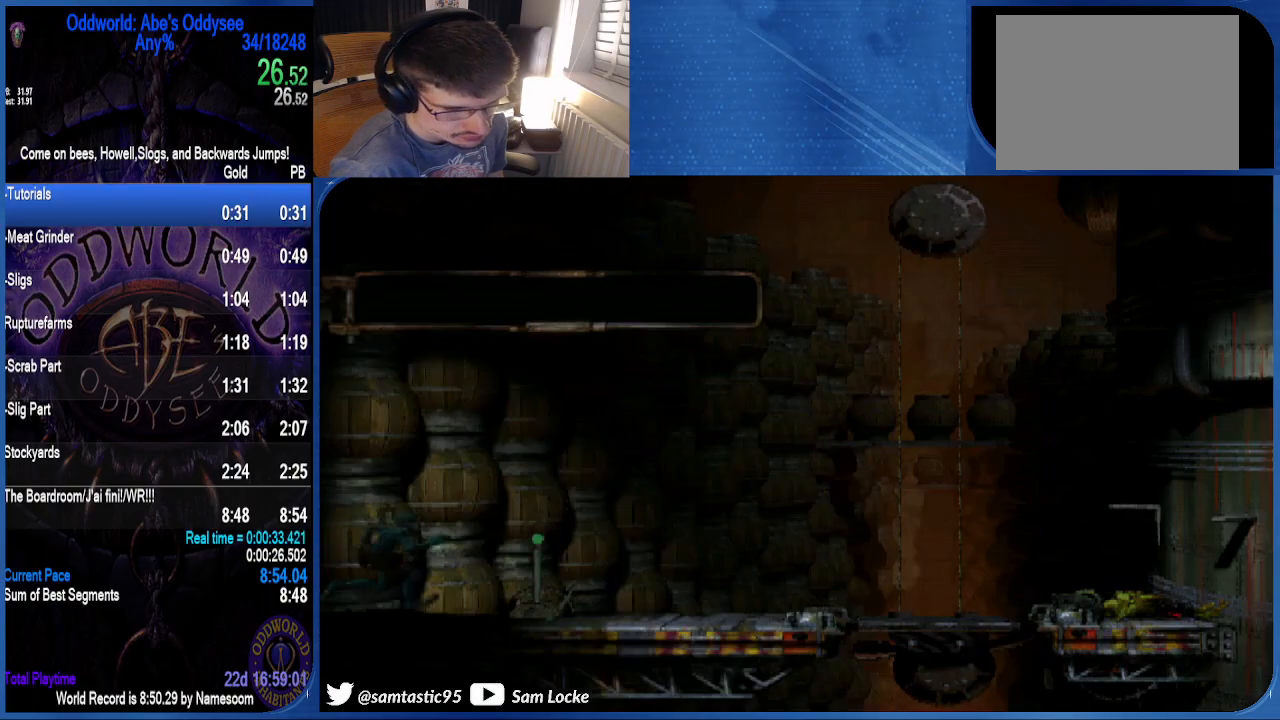
{"buttons": ["R1", "DPAD_RIGHT"], "right_stick": "left", "events": [[67, "right_stick", "center"], [400, "right_stick", "left"]]}
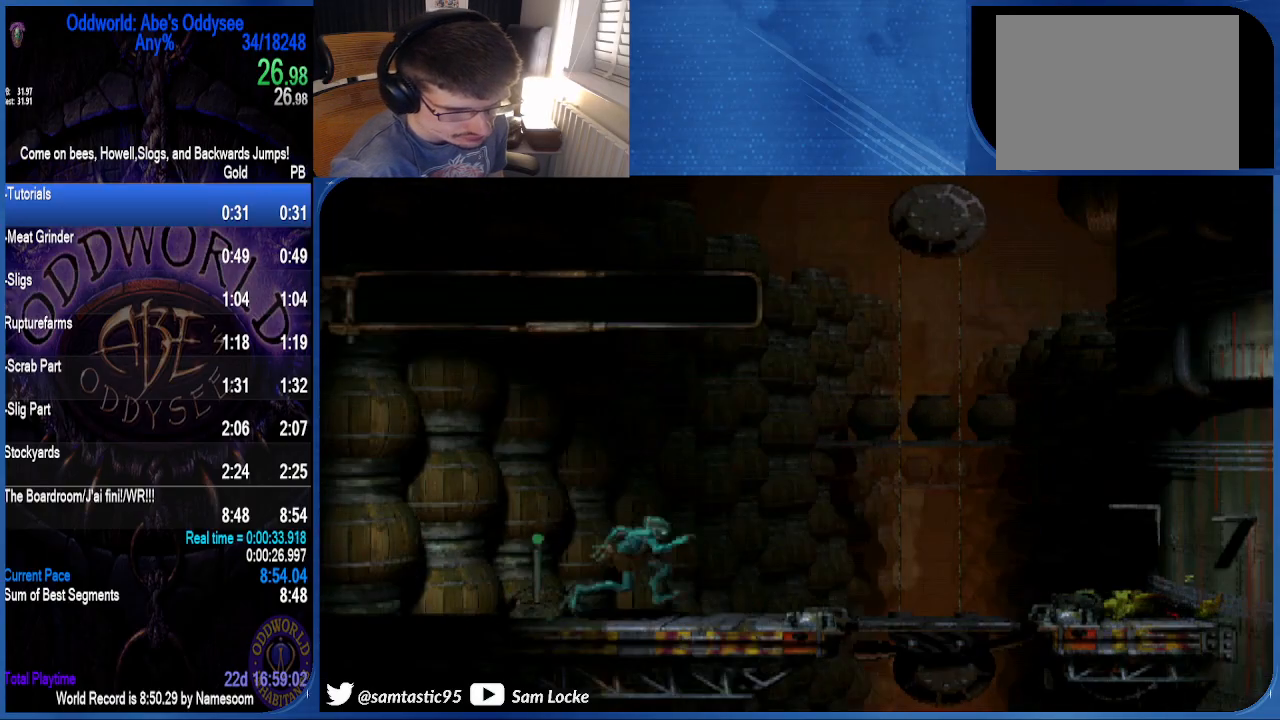
{"buttons": [], "right_stick": "center", "events": [[267, "R1", "up"], [333, "right_stick", "center"], [467, "DPAD_RIGHT", "up"]]}
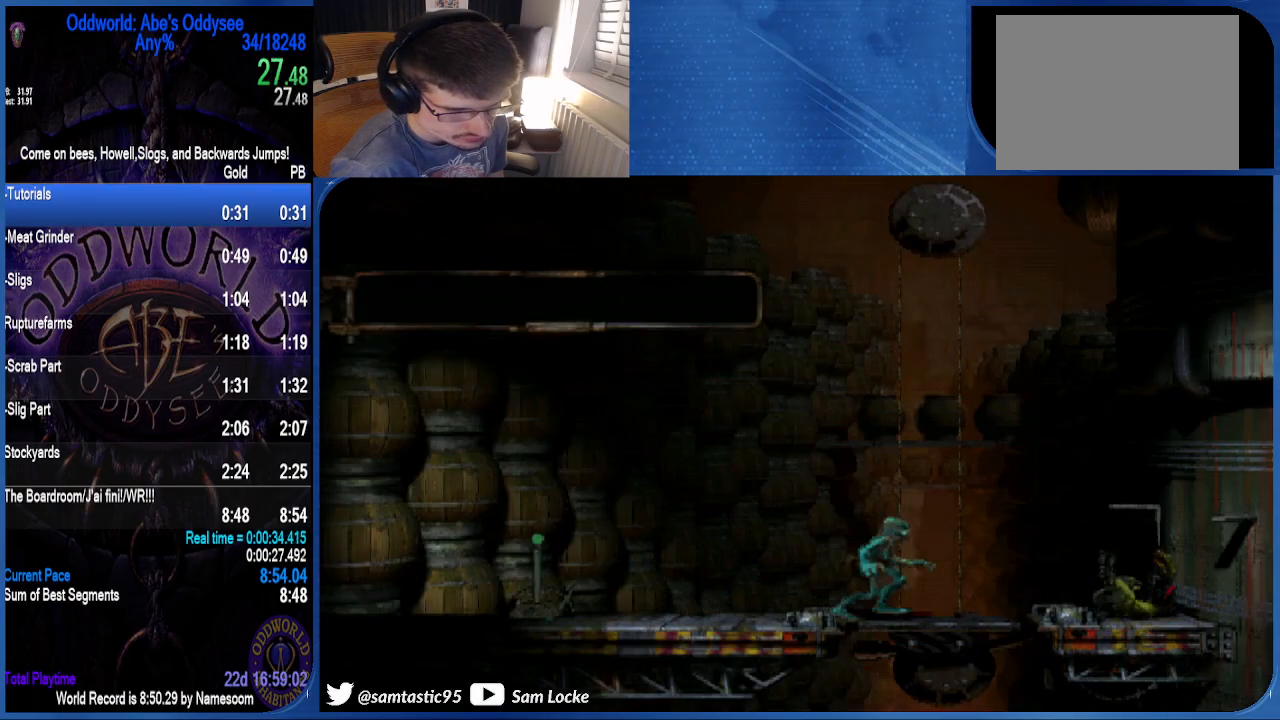
{"buttons": ["DPAD_DOWN"], "right_stick": "center", "events": [[167, "DPAD_DOWN", "down"]]}
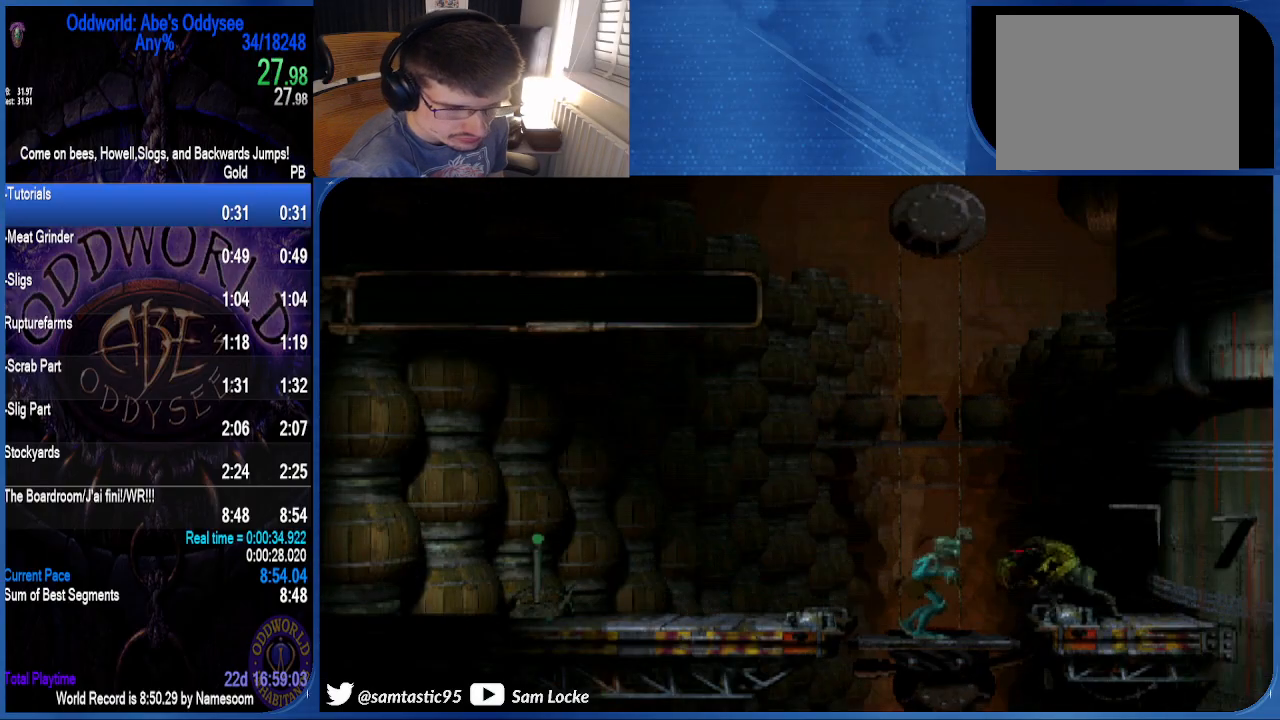
{"buttons": ["DPAD_DOWN"], "right_stick": "left", "events": [[400, "right_stick", "left"]]}
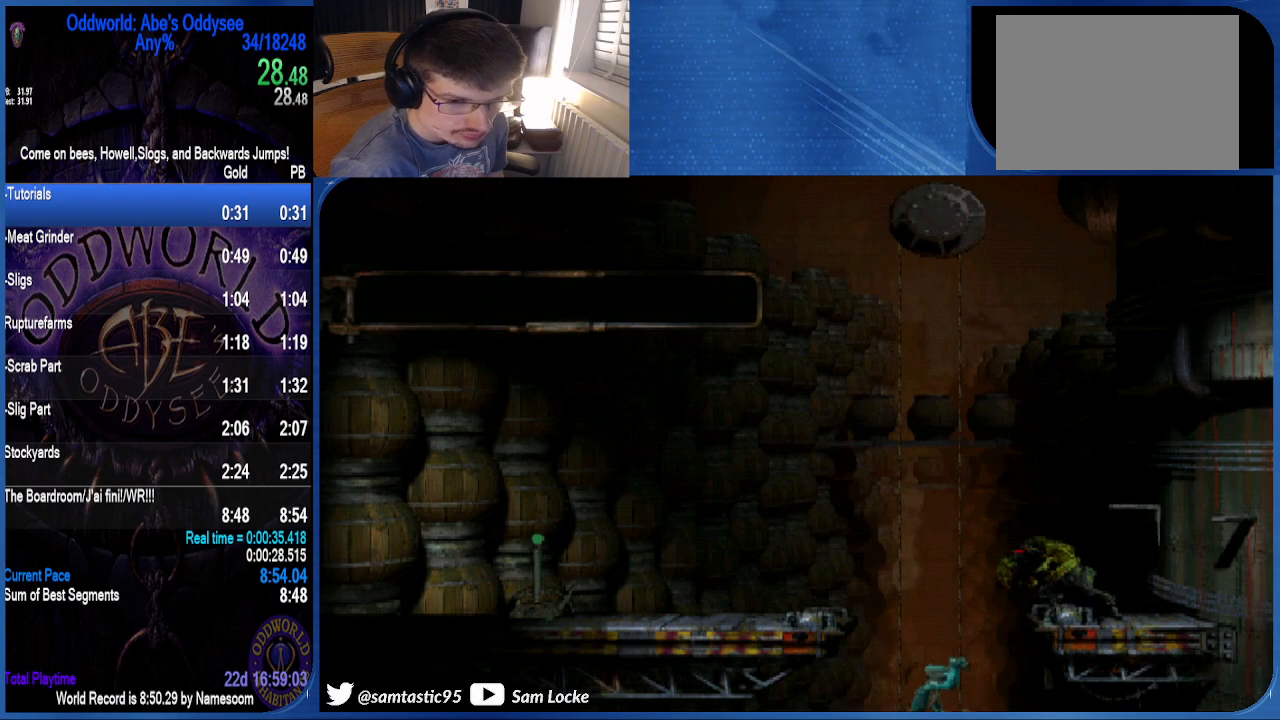
{"buttons": ["R1", "DPAD_DOWN"], "right_stick": "left", "events": [[33, "R1", "down"]]}
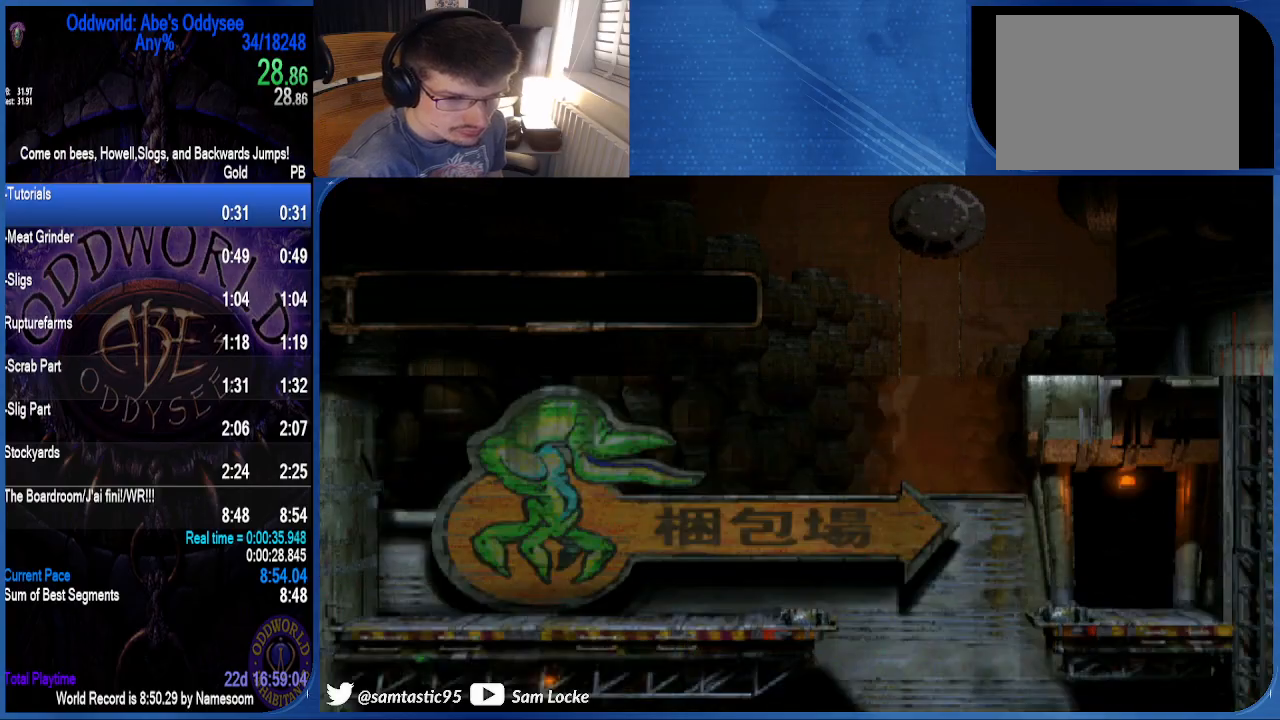
{"buttons": ["R1", "DPAD_DOWN"], "right_stick": "left", "events": []}
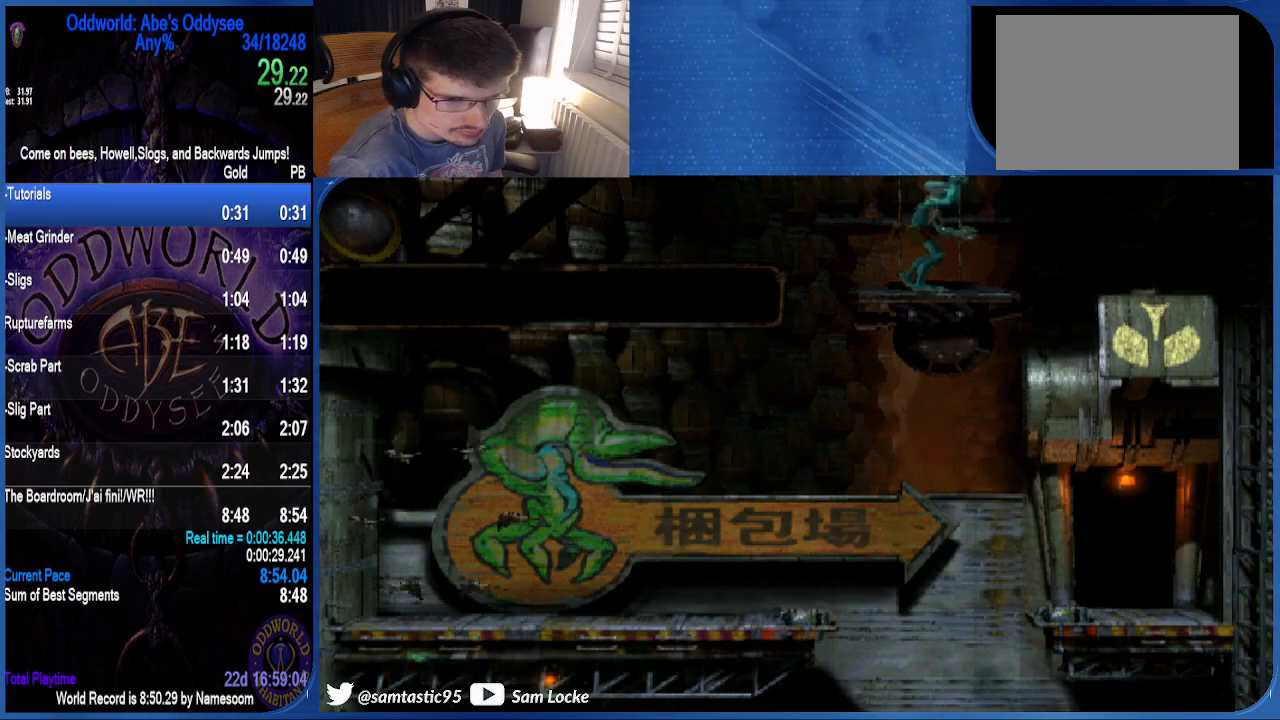
{"buttons": ["R1", "DPAD_DOWN"], "right_stick": "center", "events": [[367, "right_stick", "center"]]}
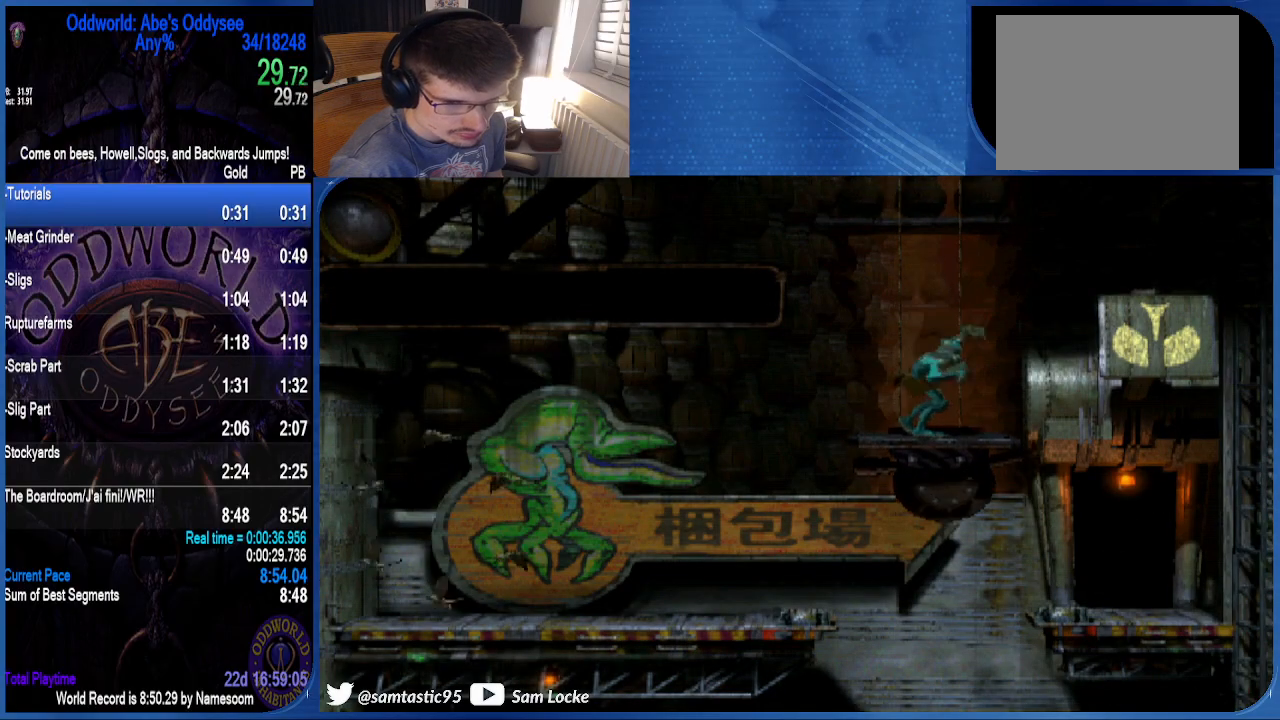
{"buttons": ["R1"], "right_stick": "left", "events": [[133, "right_stick", "left"], [433, "DPAD_DOWN", "up"]]}
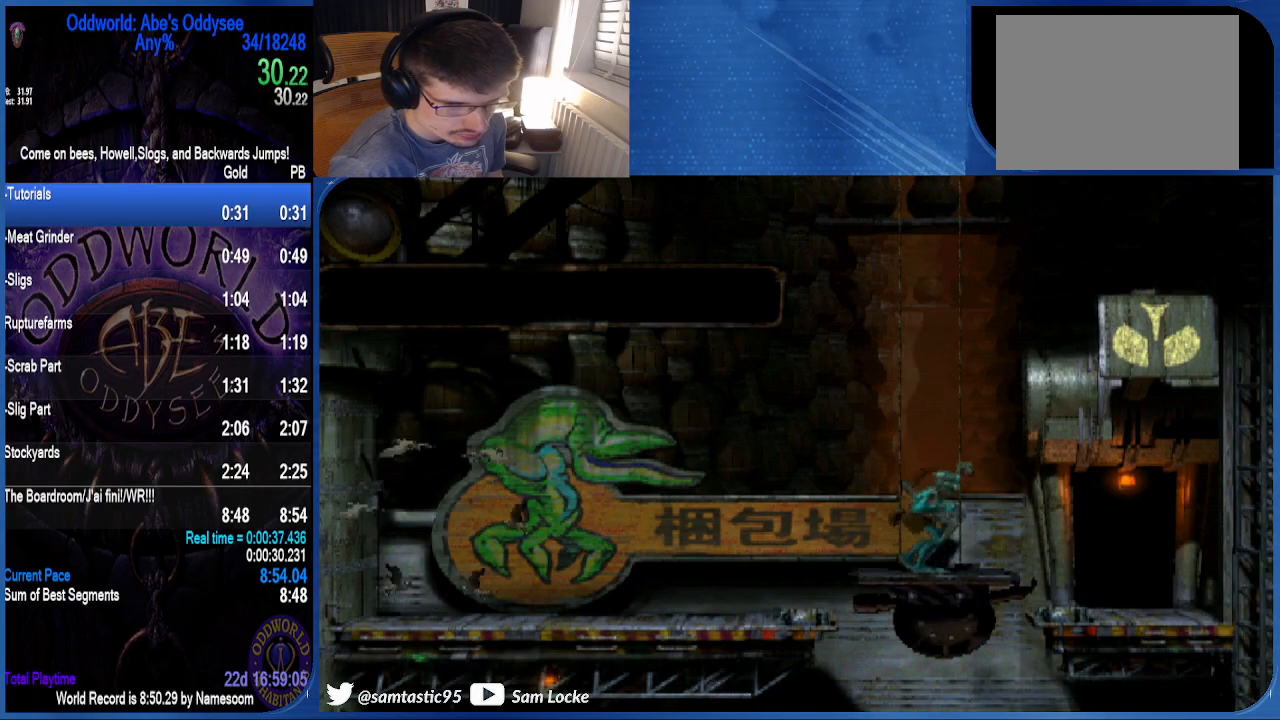
{"buttons": ["R1", "DPAD_RIGHT"], "right_stick": "left", "events": [[167, "DPAD_RIGHT", "down"]]}
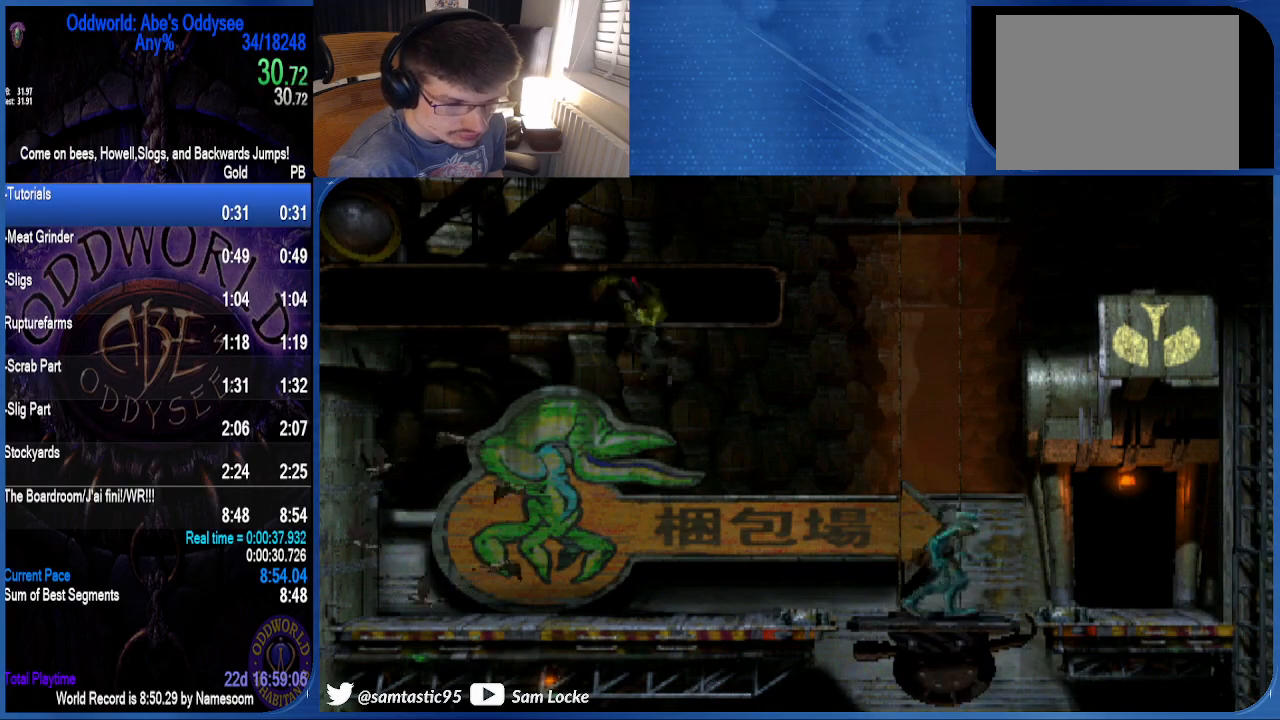
{"buttons": ["CROSS", "R1"], "right_stick": "center", "events": [[33, "DPAD_RIGHT", "up"], [133, "right_stick", "center"], [233, "DPAD_UP", "down"], [500, "CROSS", "down"], [500, "DPAD_UP", "up"]]}
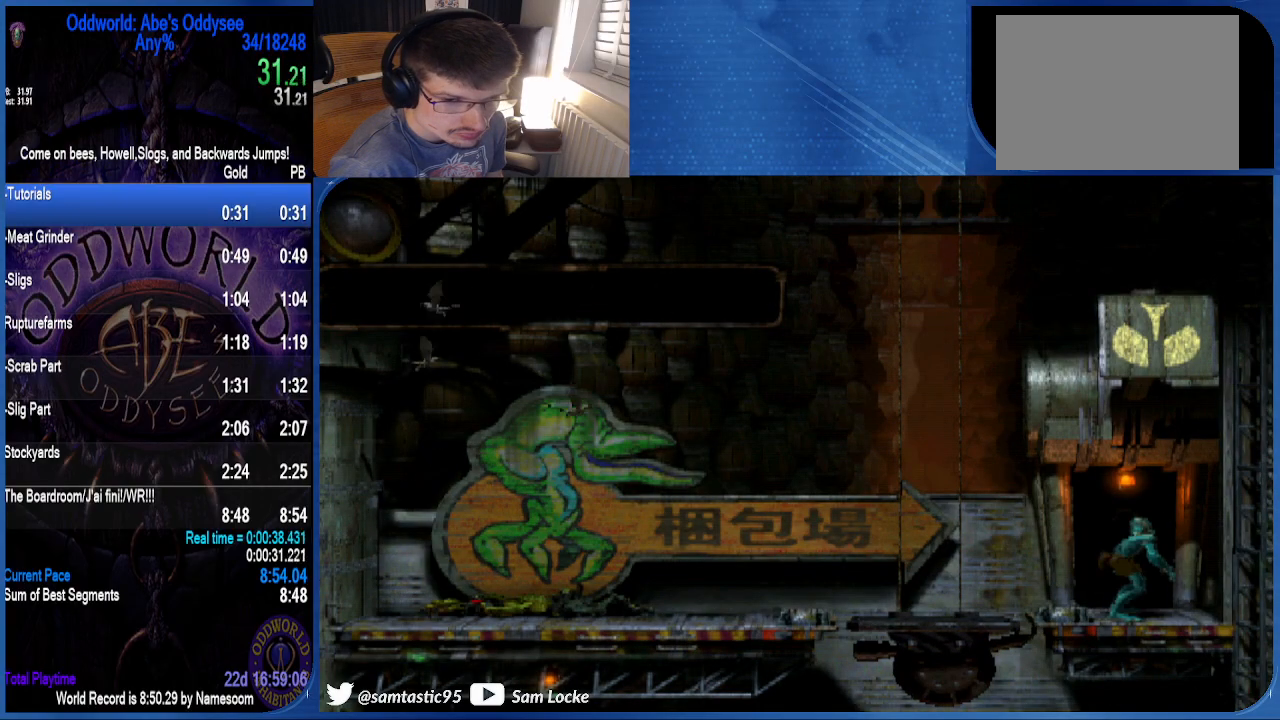
{"buttons": ["CROSS", "R1"], "right_stick": "center", "events": []}
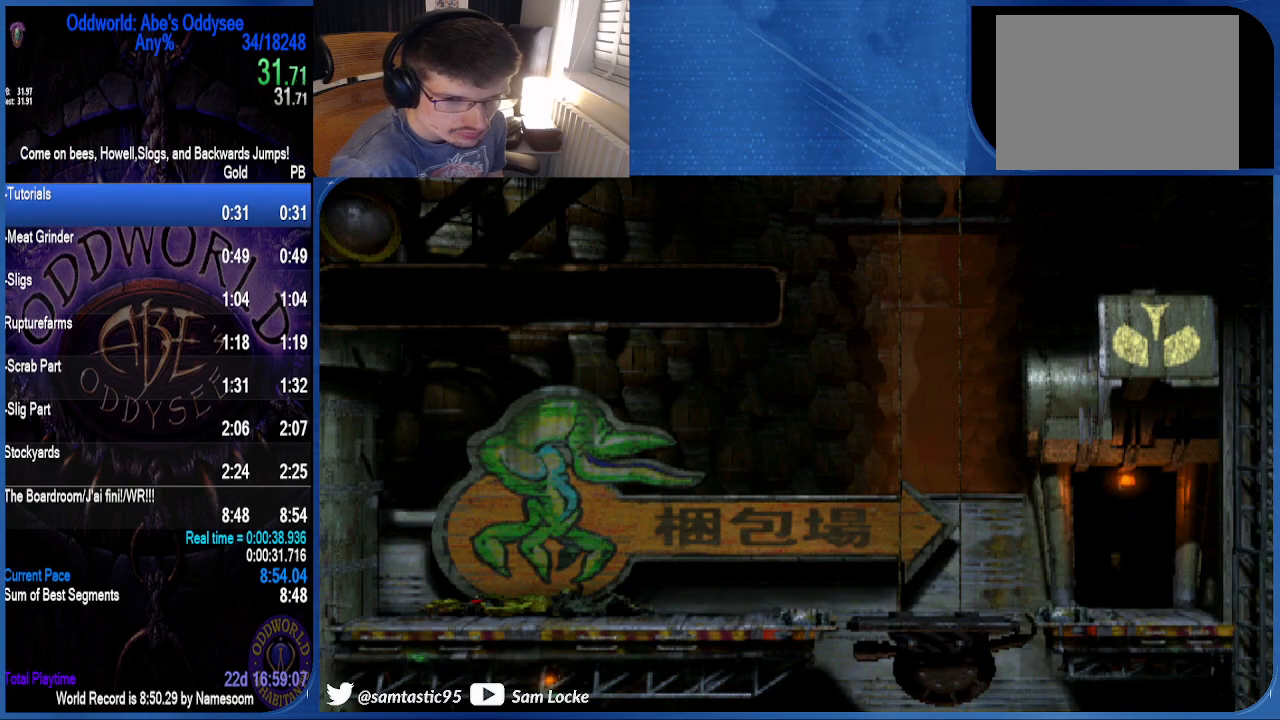
{"buttons": ["CROSS", "R1"], "right_stick": "center", "events": []}
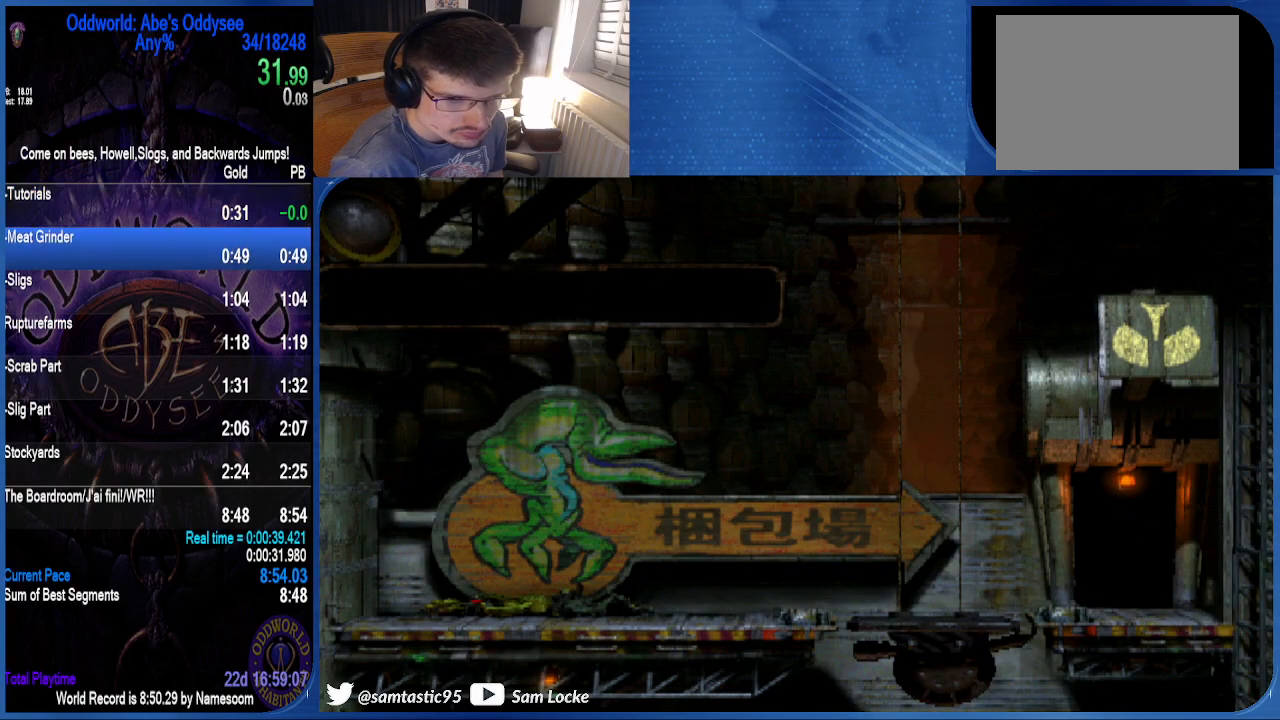
{"buttons": ["CROSS", "R1", "DPAD_RIGHT"], "right_stick": "center", "events": [[67, "DPAD_RIGHT", "down"]]}